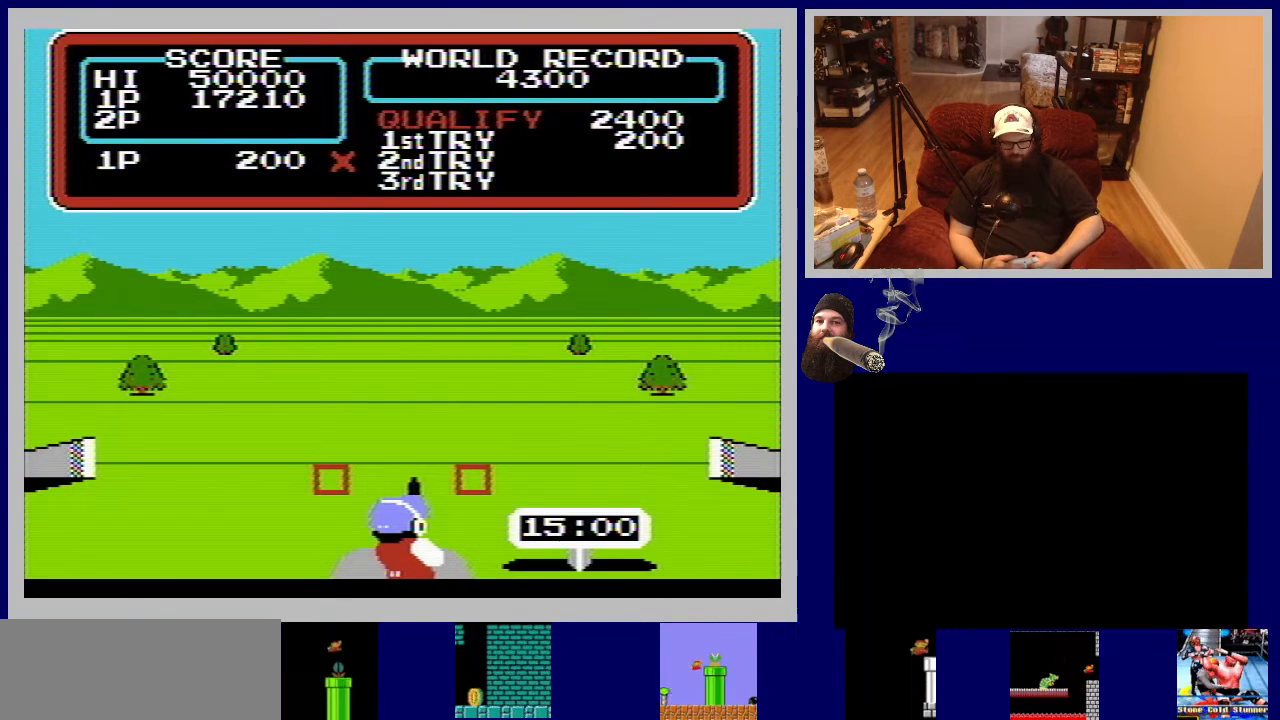
Gameplay with a controller (Nintendo layout); each line is a JSON object with the inputs held at the frame after it. "events" lists button and stick changes between this image and that frame as [ms after this image, input, new state], when the widget could be followed in between. Not read: L3 R3.
{"buttons": [], "events": [[250, "DPAD_UP", "down"], [500, "DPAD_UP", "up"]]}
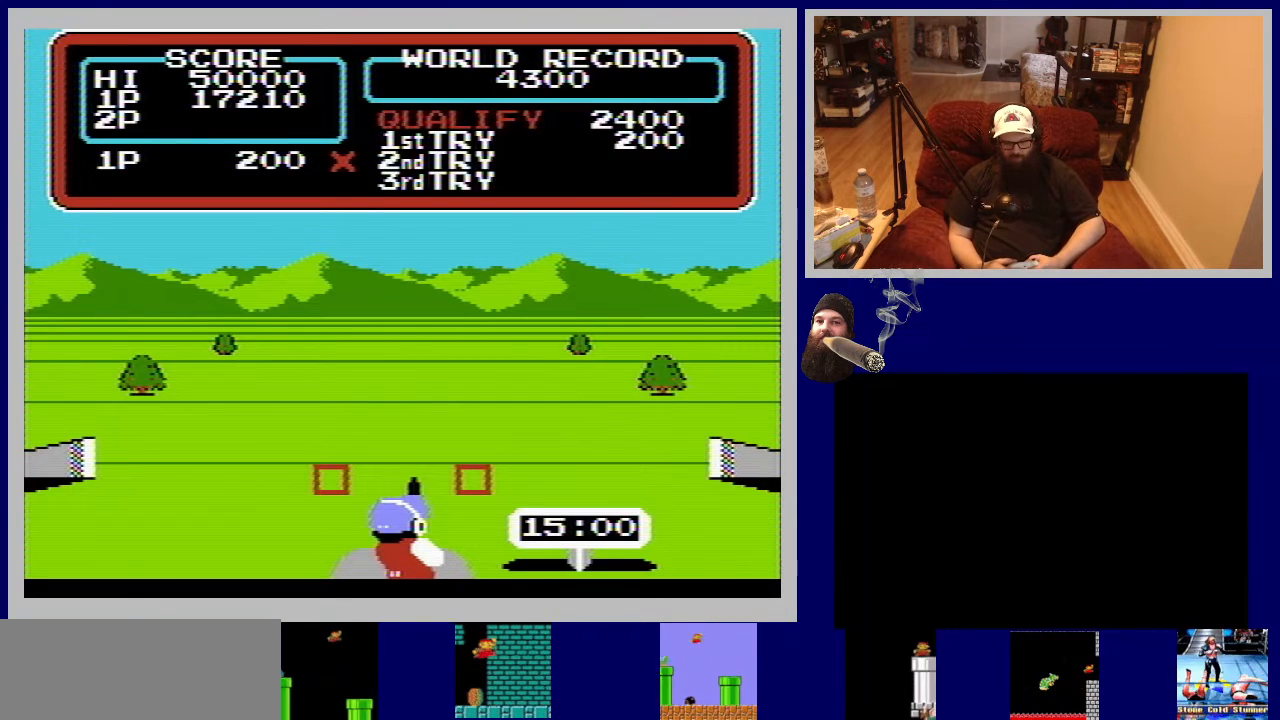
{"buttons": [], "events": []}
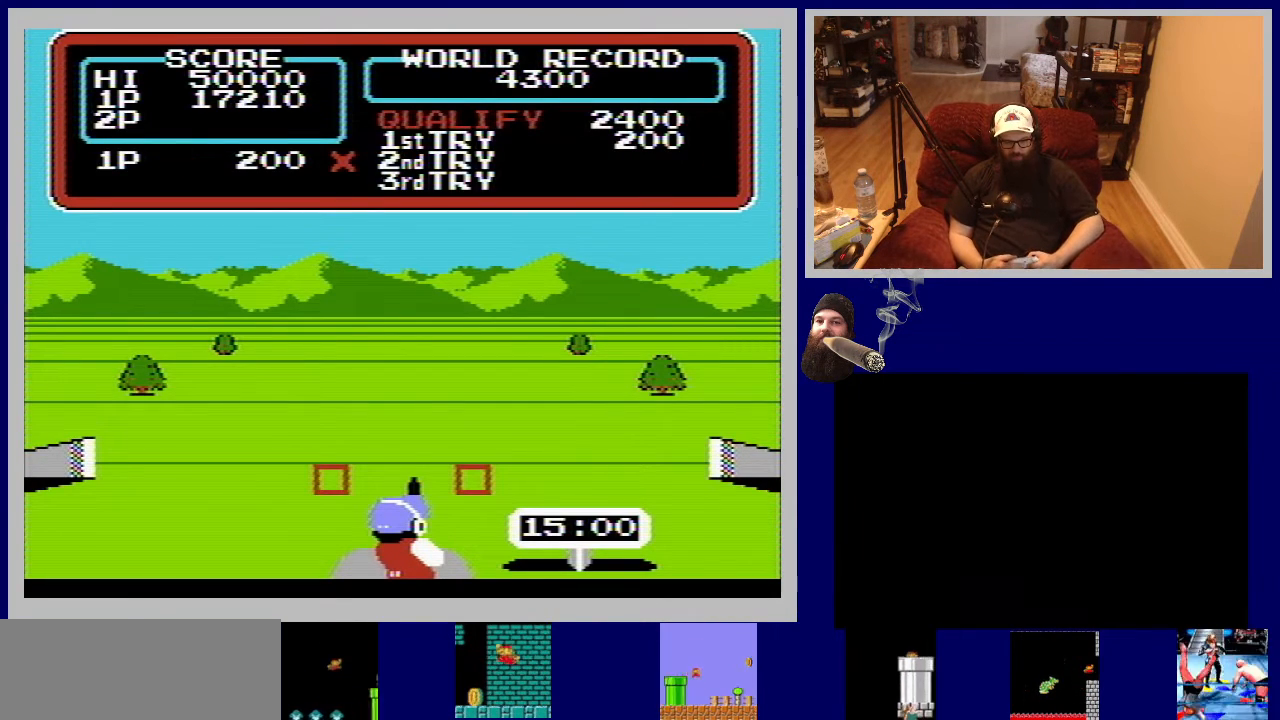
{"buttons": [], "events": []}
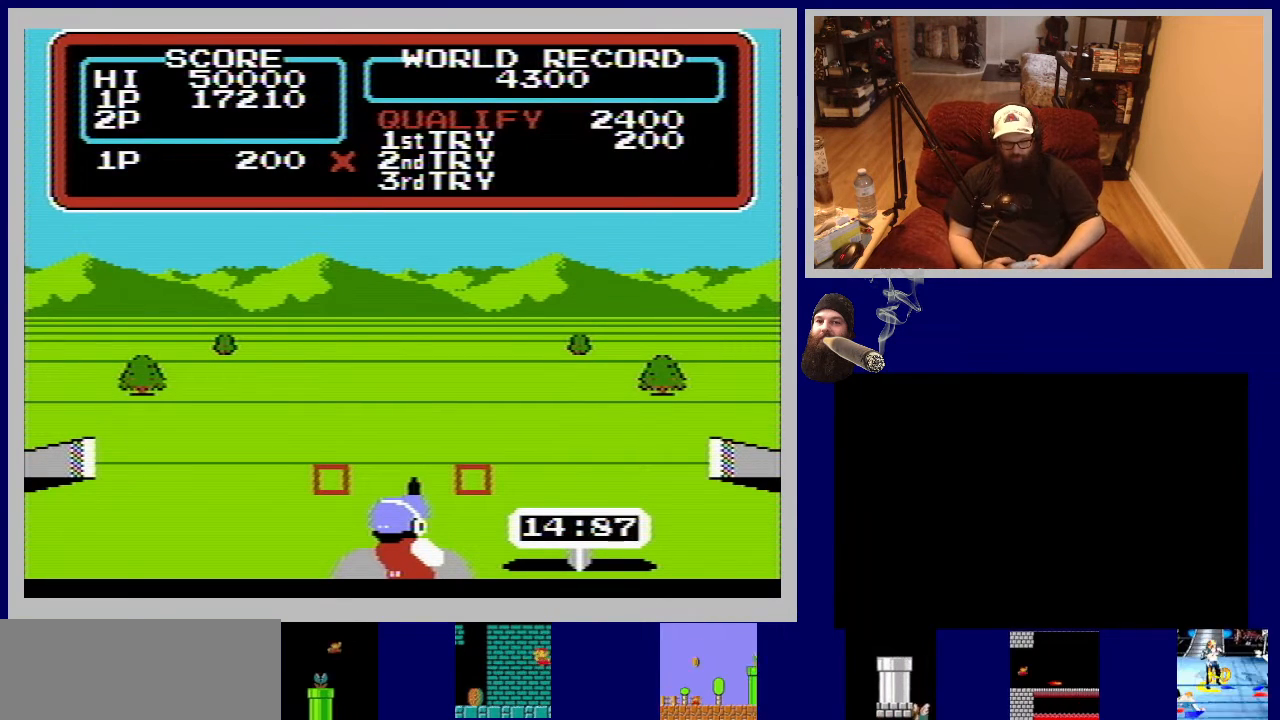
{"buttons": ["DPAD_RIGHT"], "events": [[283, "DPAD_UP", "down"], [400, "DPAD_RIGHT", "down"], [450, "DPAD_UP", "up"]]}
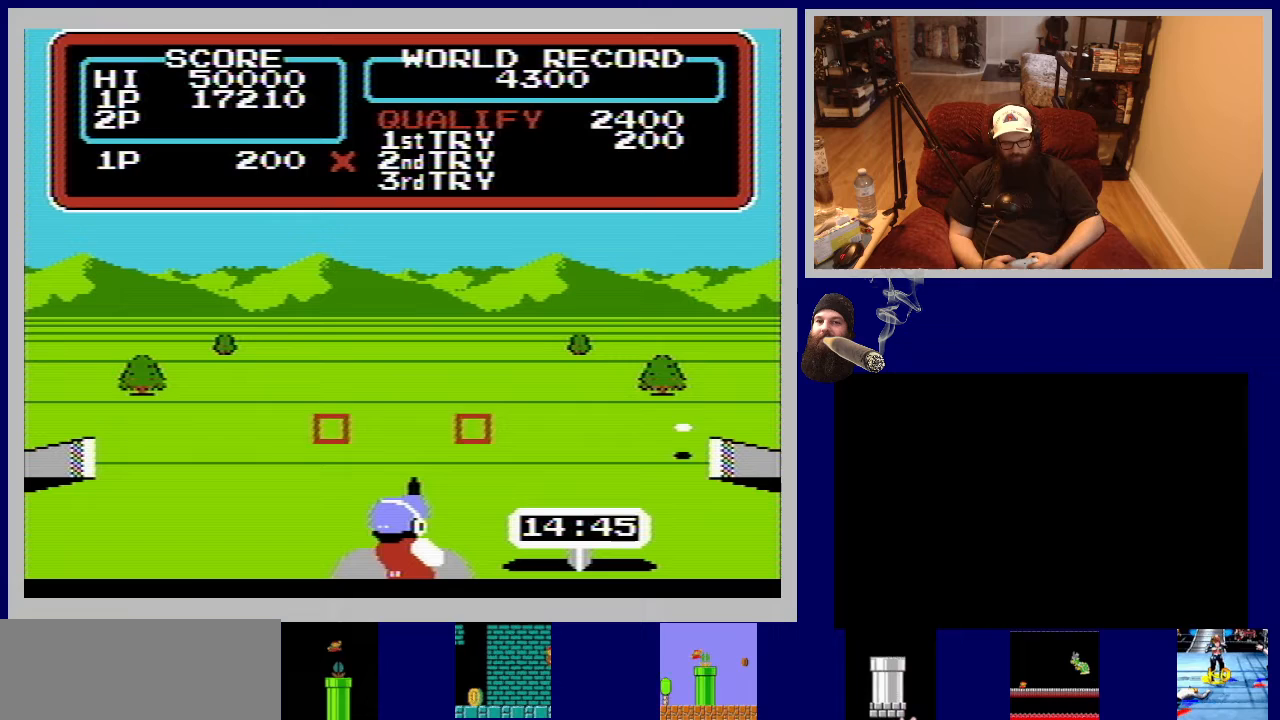
{"buttons": ["DPAD_RIGHT"], "events": [[117, "DPAD_RIGHT", "up"], [267, "DPAD_RIGHT", "down"], [367, "DPAD_UP", "down"], [450, "DPAD_UP", "up"]]}
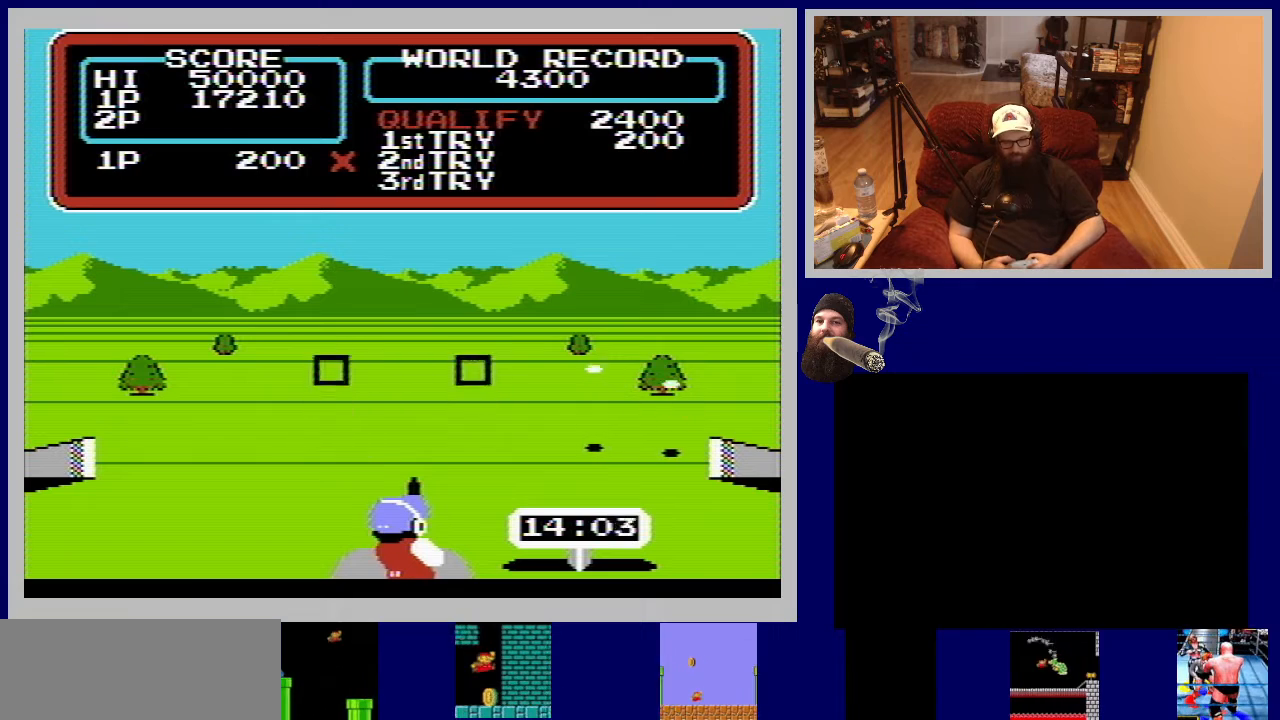
{"buttons": [], "events": [[133, "DPAD_RIGHT", "up"]]}
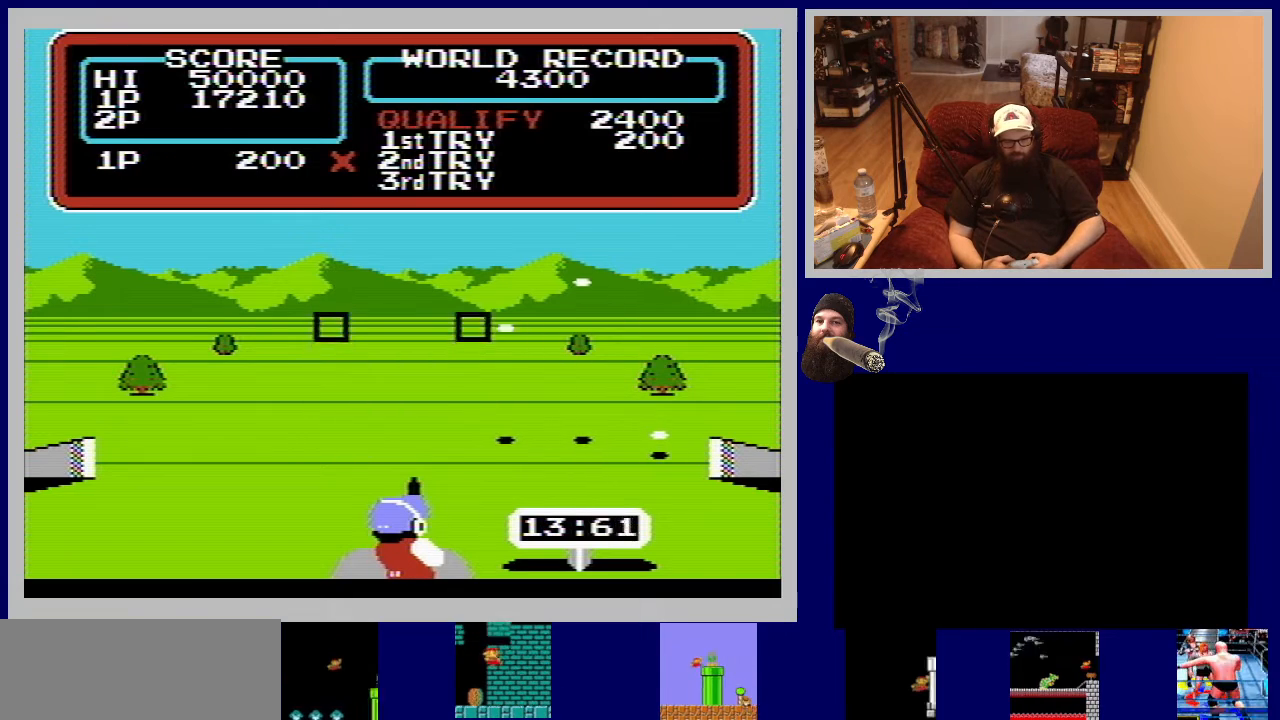
{"buttons": [], "events": [[100, "A", "down"], [300, "A", "up"]]}
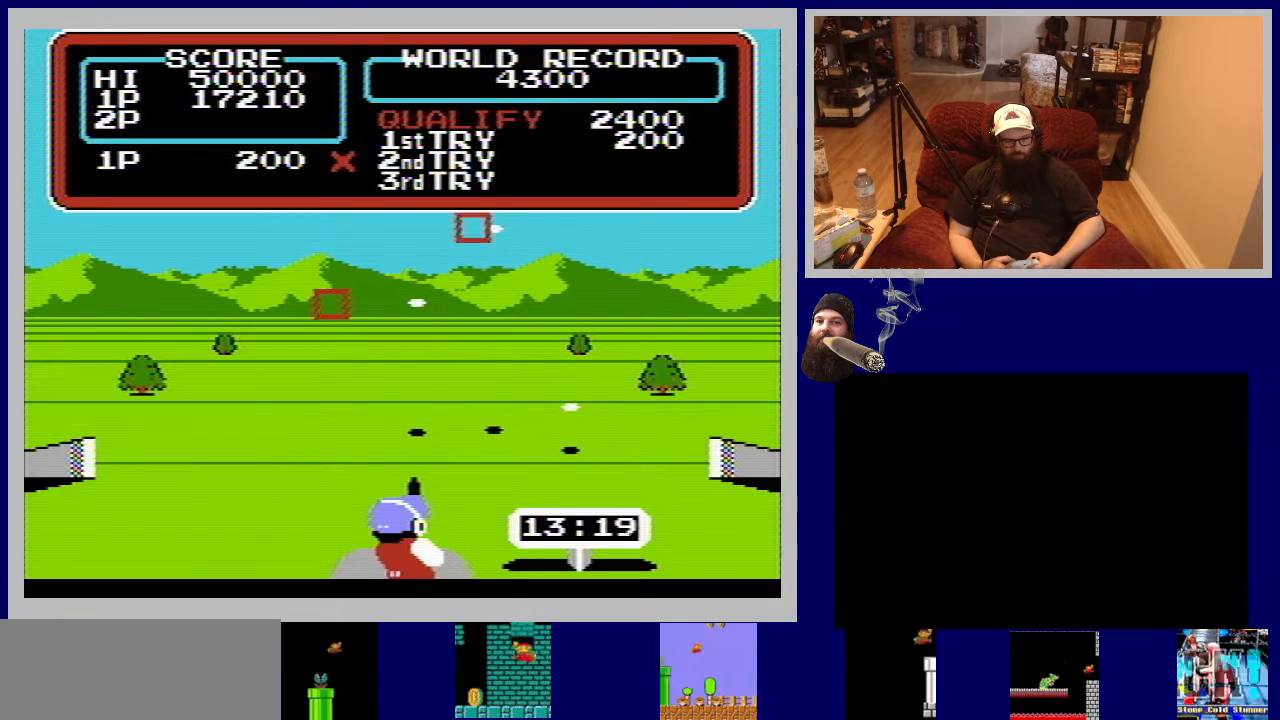
{"buttons": ["DPAD_LEFT"], "events": [[100, "DPAD_LEFT", "down"], [100, "DPAD_UP", "down"], [150, "A", "down"], [167, "DPAD_UP", "up"], [300, "A", "up"], [333, "DPAD_LEFT", "up"], [500, "DPAD_LEFT", "down"]]}
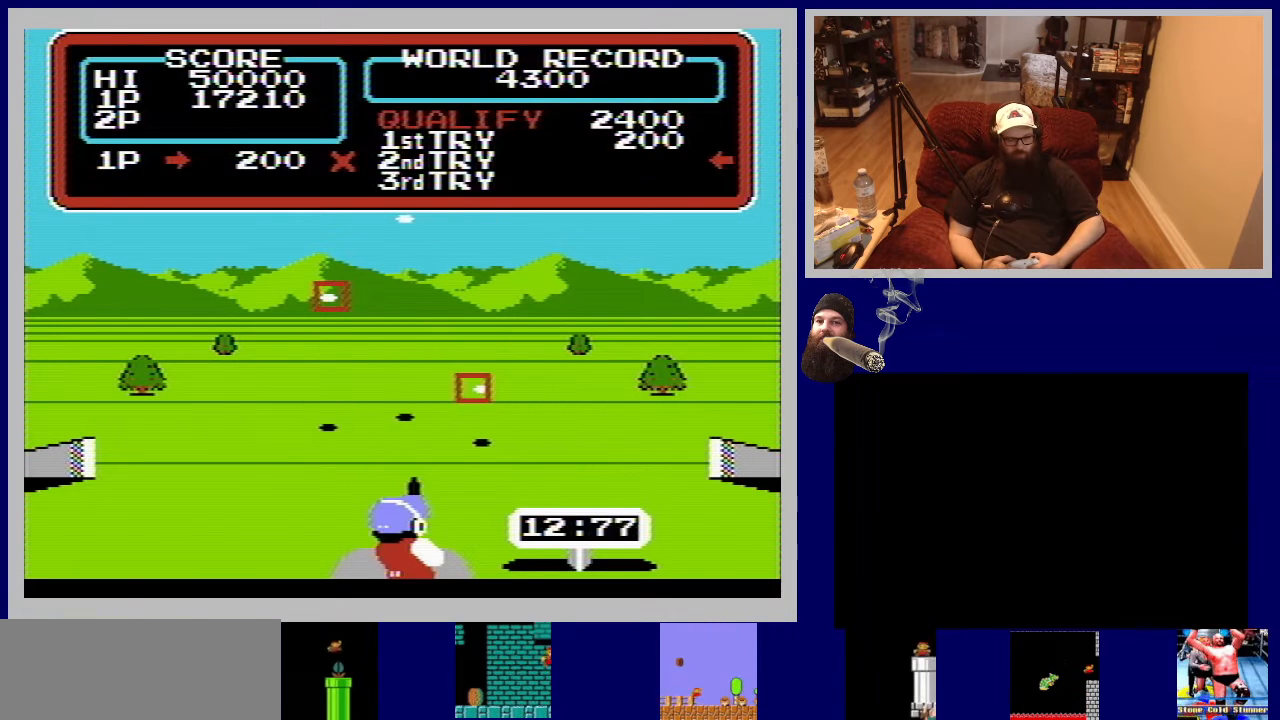
{"buttons": [], "events": [[17, "B", "down"], [83, "B", "up"], [167, "B", "down"], [283, "B", "up"], [350, "DPAD_LEFT", "up"], [400, "B", "down"], [467, "B", "up"]]}
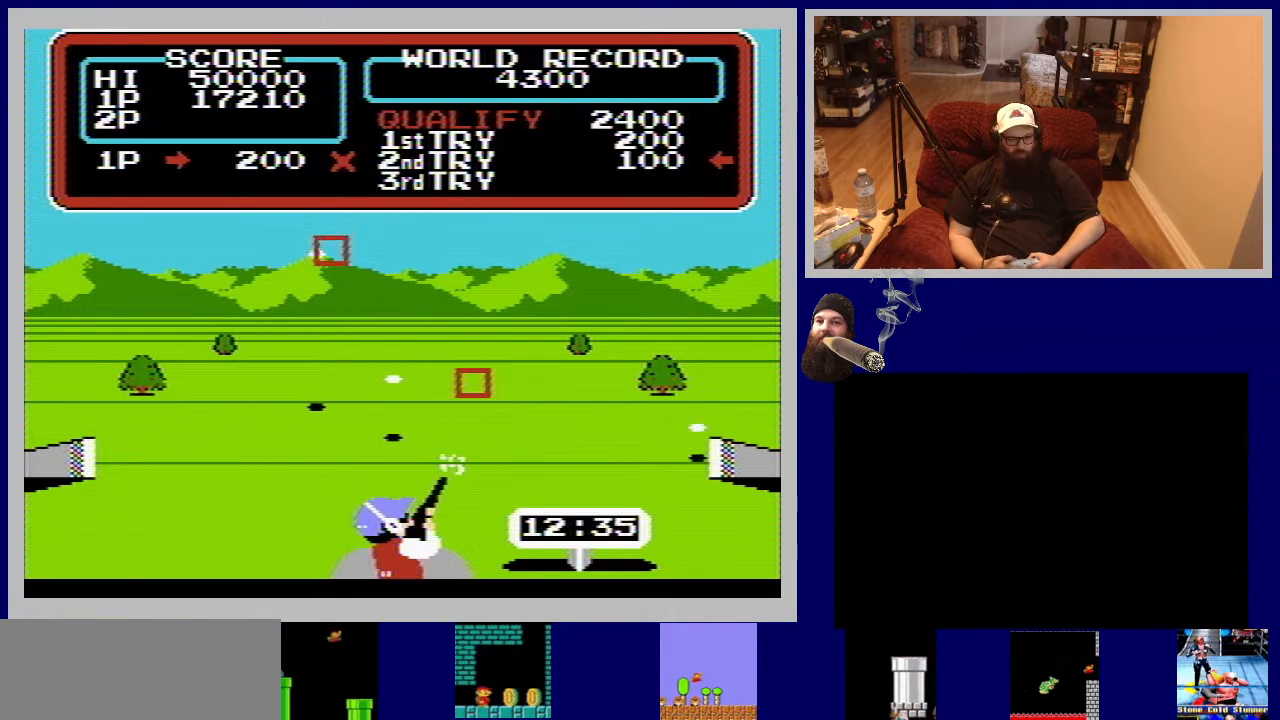
{"buttons": ["B", "DPAD_DOWN", "DPAD_LEFT"], "events": [[67, "B", "down"], [83, "DPAD_LEFT", "down"], [100, "DPAD_DOWN", "down"], [200, "B", "up"], [233, "DPAD_DOWN", "up"], [300, "B", "down"], [400, "B", "up"], [417, "DPAD_DOWN", "down"], [483, "B", "down"]]}
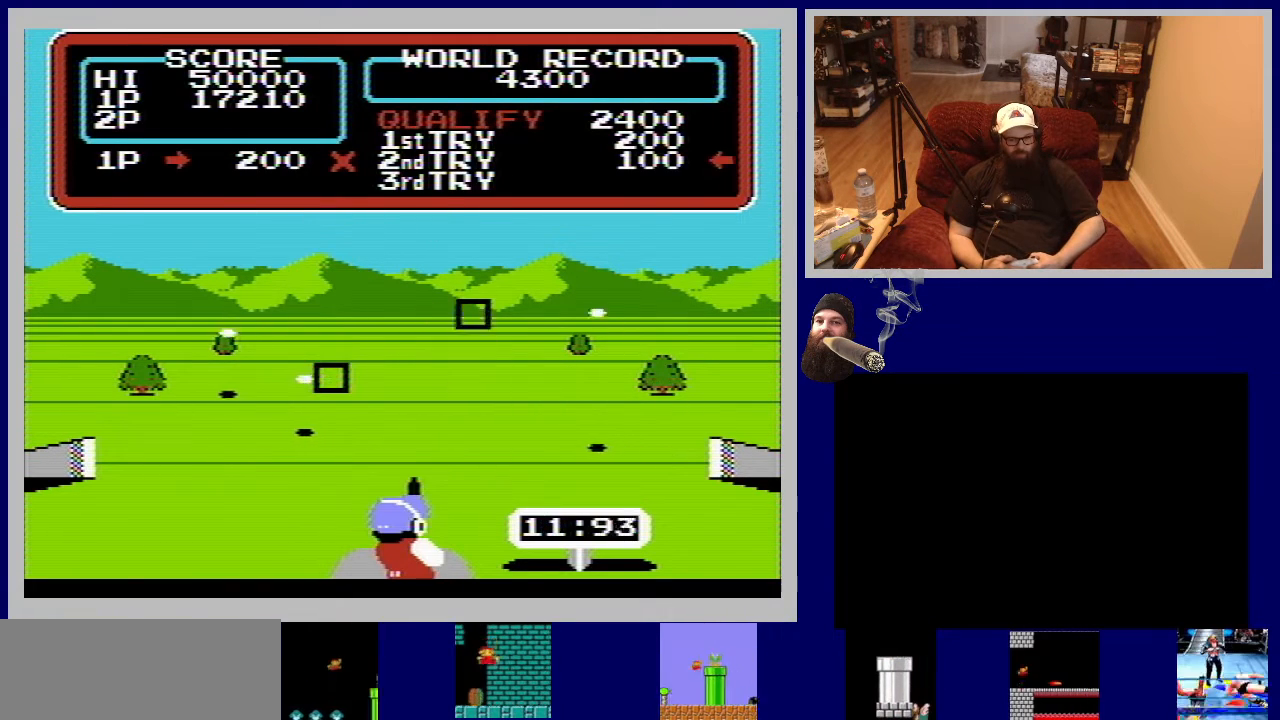
{"buttons": [], "events": [[83, "B", "up"], [117, "DPAD_DOWN", "up"], [167, "B", "down"], [217, "DPAD_UP", "down"], [267, "B", "up"], [383, "B", "down"], [450, "DPAD_LEFT", "up"], [450, "DPAD_UP", "up"], [483, "B", "up"]]}
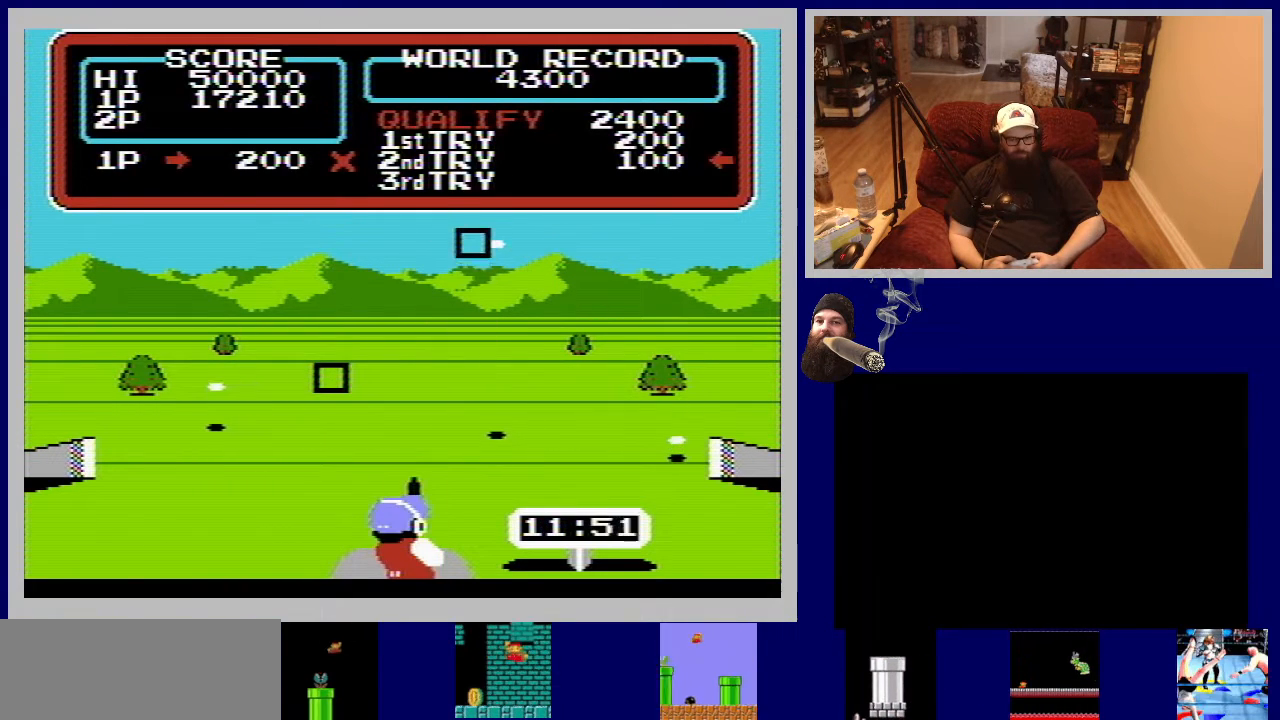
{"buttons": ["DPAD_UP"], "events": [[67, "B", "down"], [150, "DPAD_DOWN", "down"], [167, "B", "up"], [267, "A", "down"], [267, "B", "down"], [333, "DPAD_DOWN", "up"], [350, "B", "up"], [367, "DPAD_LEFT", "down"], [367, "DPAD_UP", "down"], [400, "A", "up"], [483, "DPAD_LEFT", "up"]]}
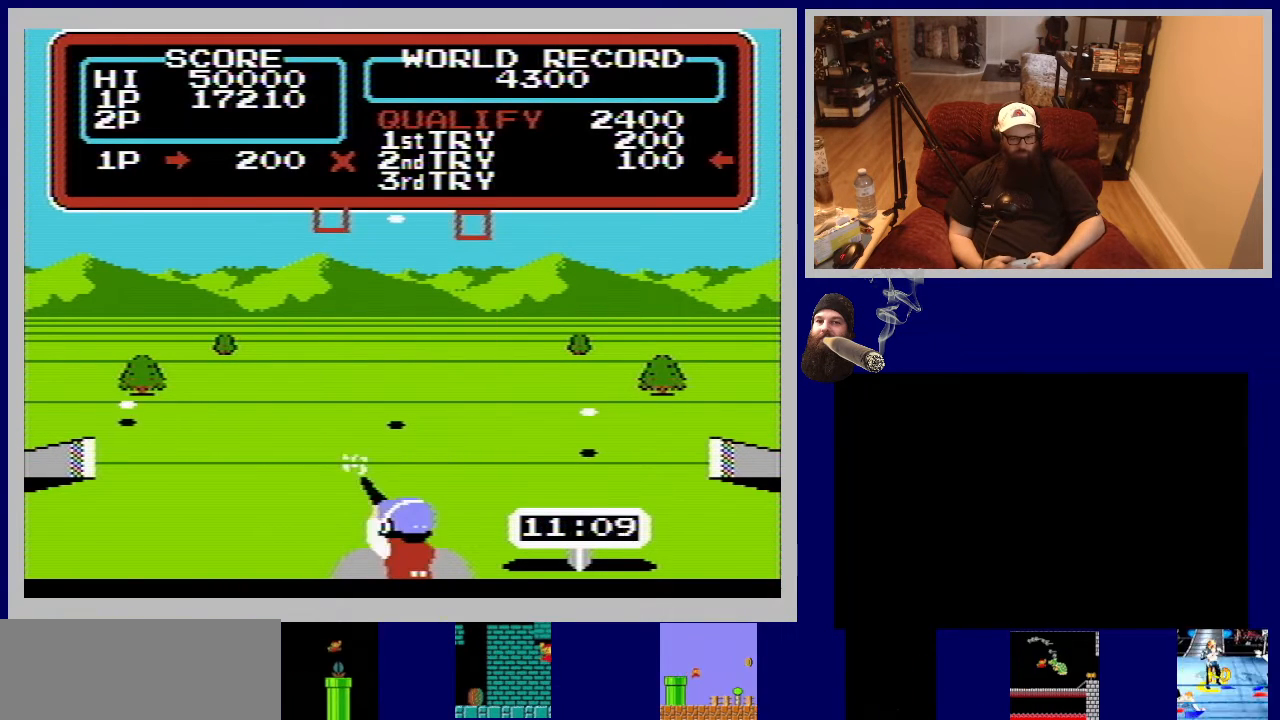
{"buttons": ["DPAD_DOWN", "DPAD_LEFT"], "events": [[50, "DPAD_UP", "up"], [150, "B", "down"], [217, "DPAD_DOWN", "down"], [283, "B", "up"], [333, "B", "down"], [450, "DPAD_LEFT", "down"], [483, "B", "up"]]}
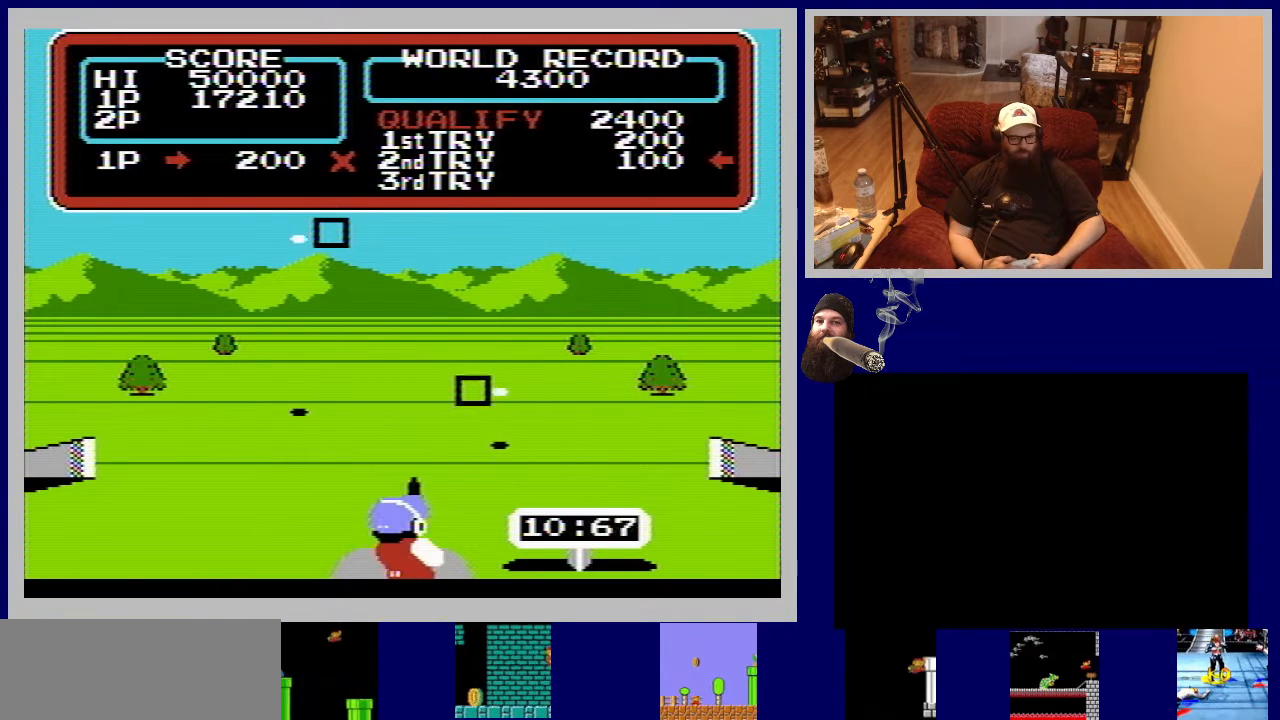
{"buttons": ["DPAD_DOWN", "DPAD_LEFT"], "events": [[17, "DPAD_DOWN", "up"], [67, "A", "down"], [67, "B", "down"], [167, "B", "up"], [183, "DPAD_UP", "down"], [200, "A", "up"], [350, "DPAD_UP", "up"], [417, "DPAD_DOWN", "down"]]}
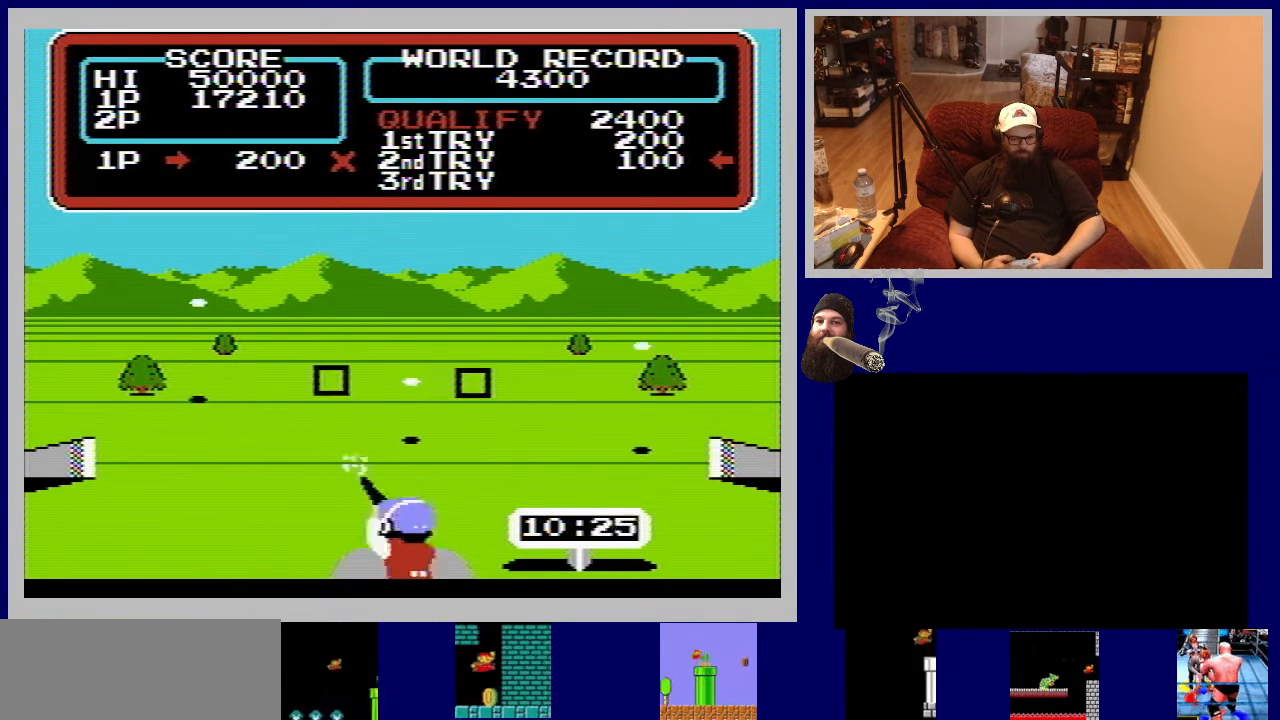
{"buttons": ["B", "DPAD_UP", "DPAD_LEFT"], "events": [[33, "B", "down"], [117, "DPAD_LEFT", "up"], [167, "B", "up"], [217, "DPAD_DOWN", "up"], [283, "DPAD_UP", "down"], [350, "DPAD_UP", "up"], [400, "B", "down"], [450, "DPAD_UP", "down"], [467, "DPAD_LEFT", "down"]]}
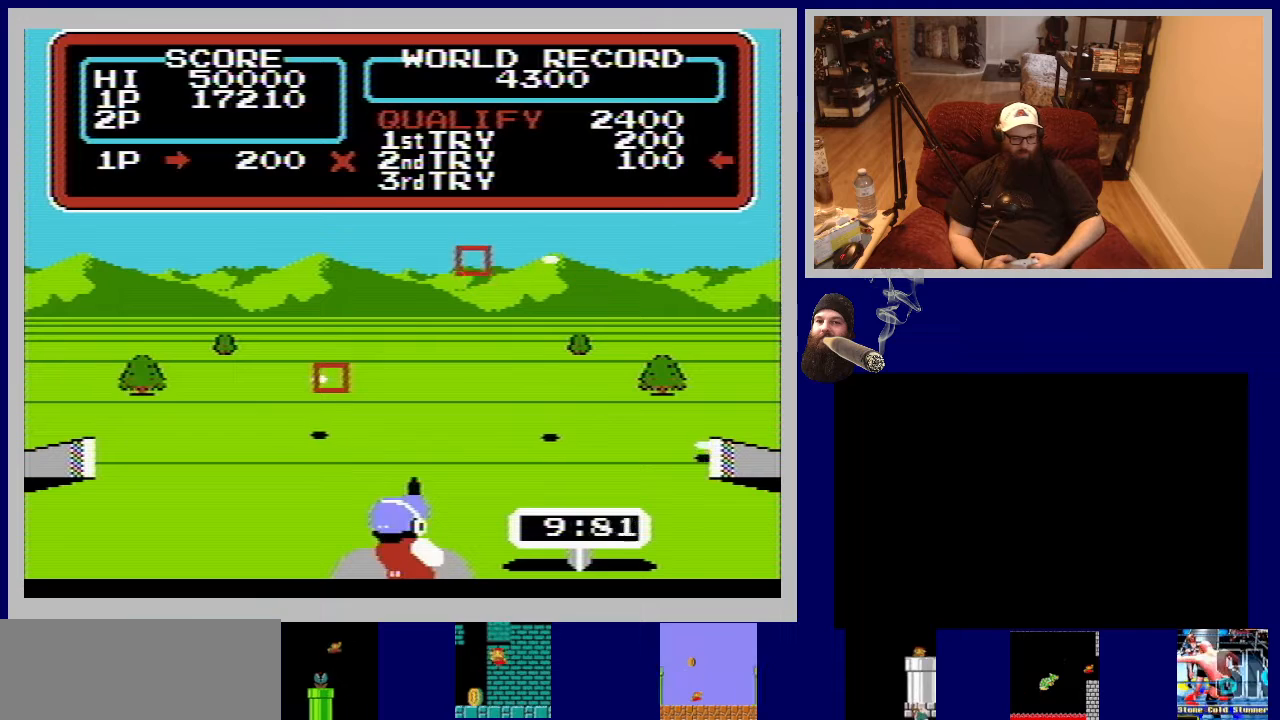
{"buttons": [], "events": [[17, "DPAD_UP", "up"], [33, "B", "up"], [117, "B", "down"], [233, "B", "up"], [267, "DPAD_LEFT", "up"], [300, "DPAD_UP", "down"], [483, "DPAD_UP", "up"]]}
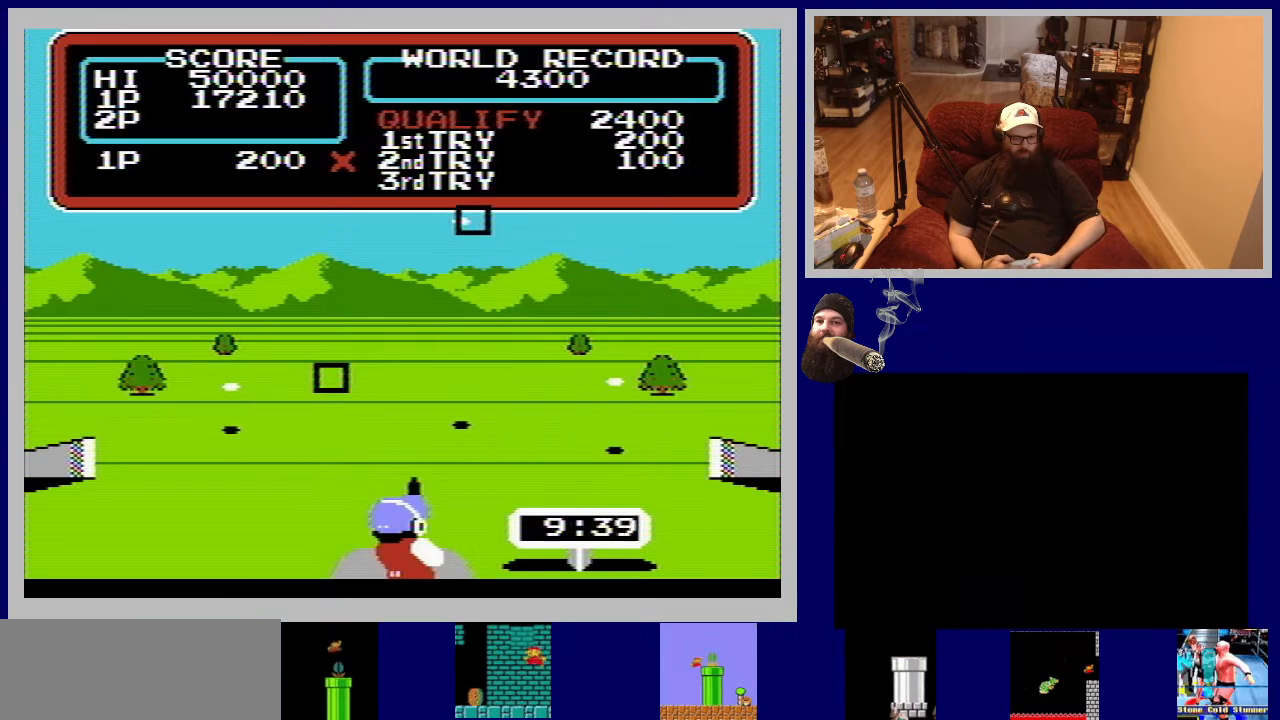
{"buttons": [], "events": [[33, "A", "down"], [133, "DPAD_DOWN", "down"], [150, "A", "up"], [300, "DPAD_DOWN", "up"], [383, "DPAD_UP", "down"], [483, "DPAD_UP", "up"]]}
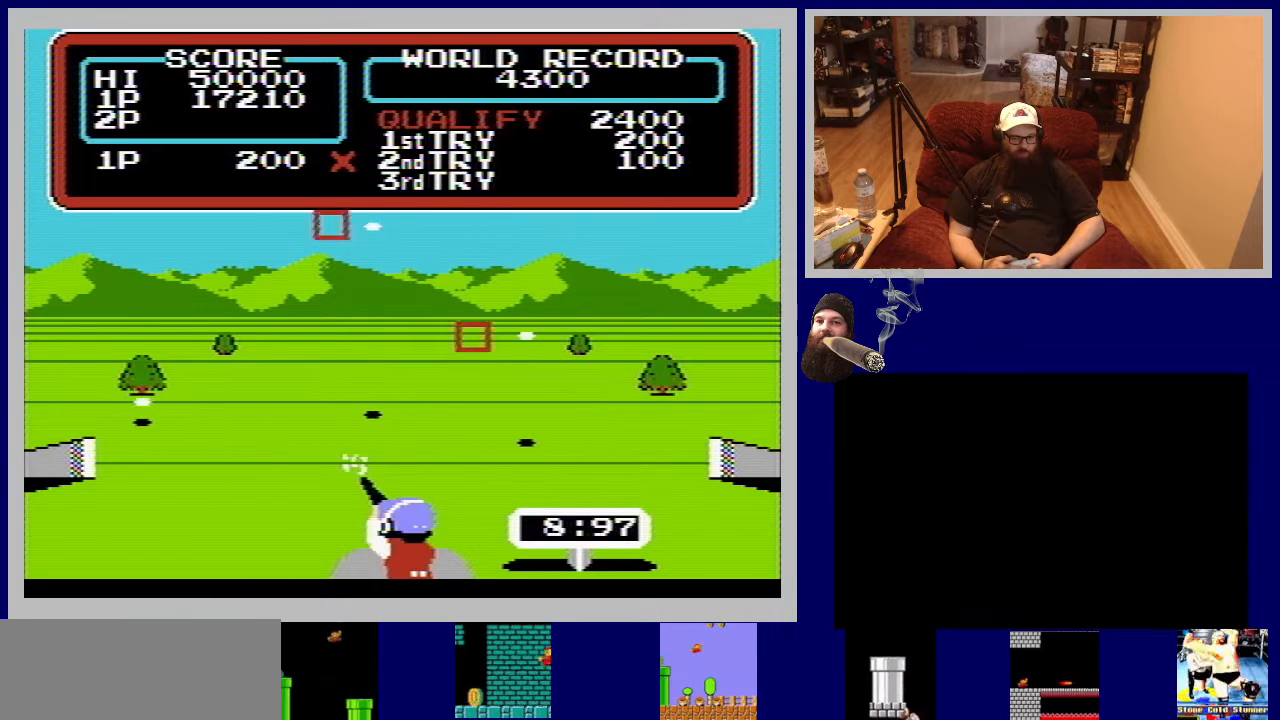
{"buttons": [], "events": [[150, "B", "down"], [200, "DPAD_DOWN", "down"], [217, "A", "down"], [267, "A", "up"], [300, "B", "up"], [400, "A", "down"], [400, "B", "down"], [433, "B", "up"], [433, "DPAD_DOWN", "up"], [483, "A", "up"]]}
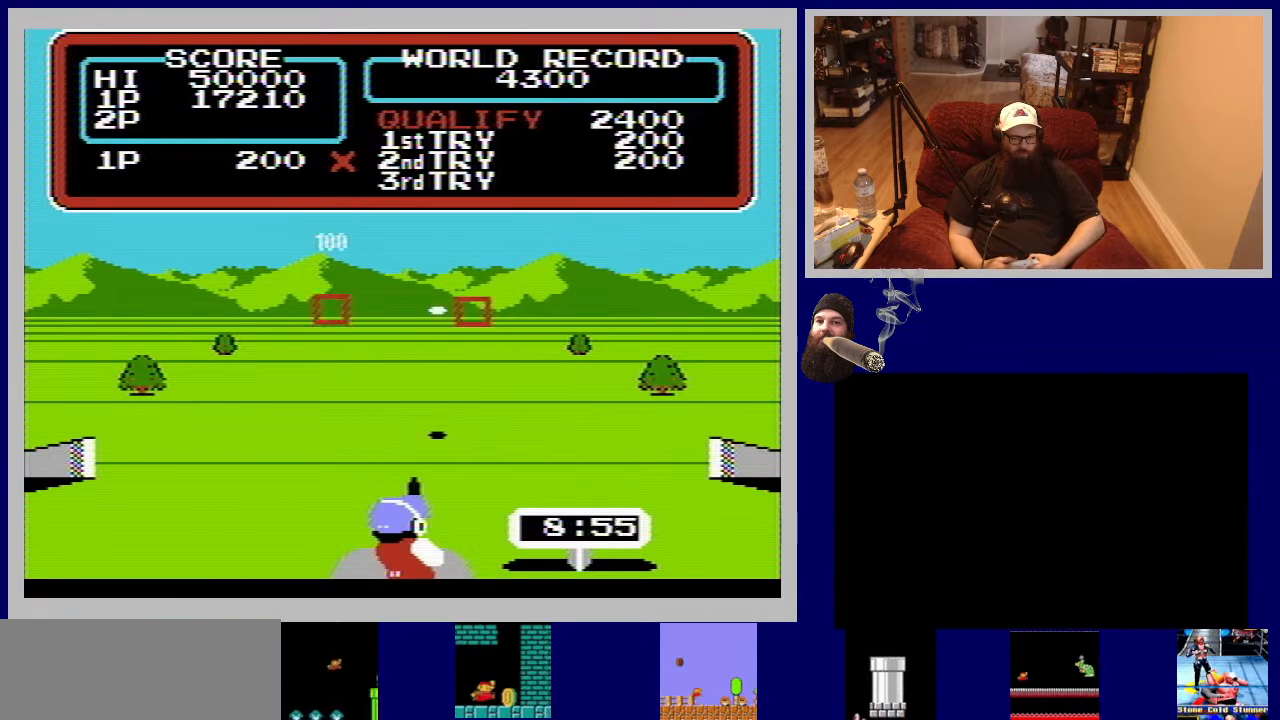
{"buttons": [], "events": []}
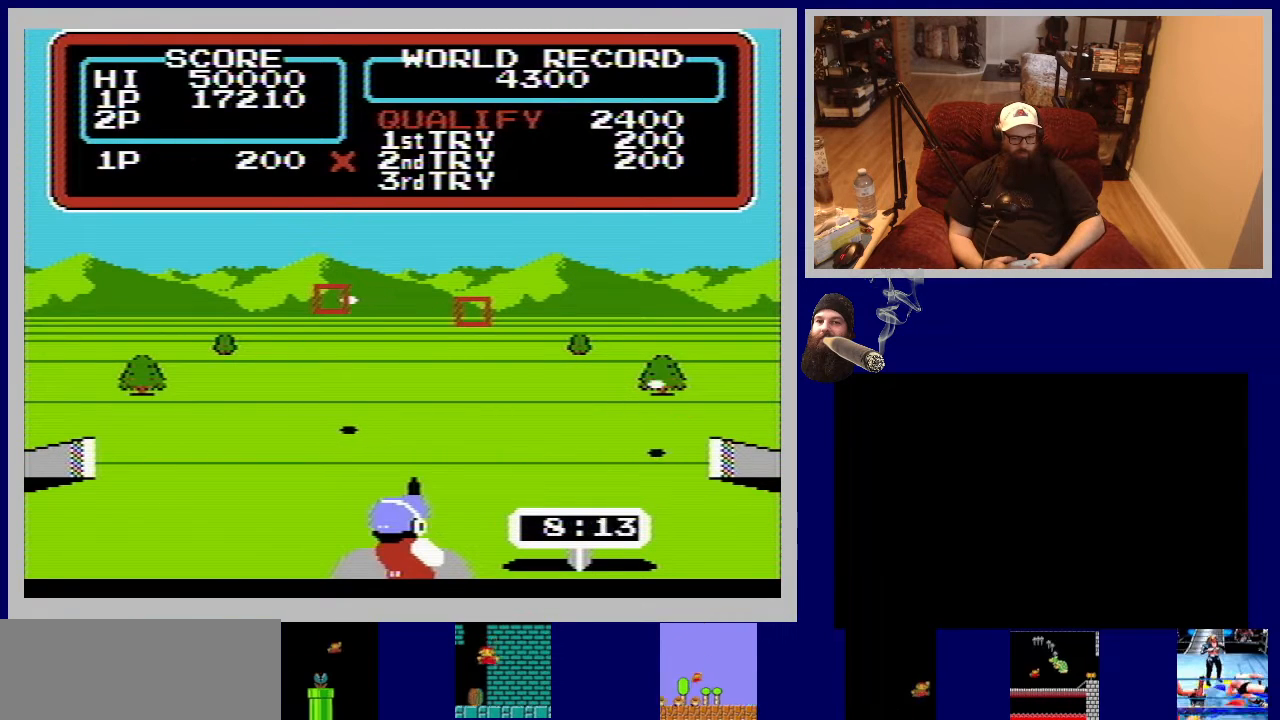
{"buttons": [], "events": [[33, "B", "down"], [50, "DPAD_DOWN", "down"], [183, "B", "up"], [233, "DPAD_DOWN", "up"], [267, "B", "down"], [350, "B", "up"]]}
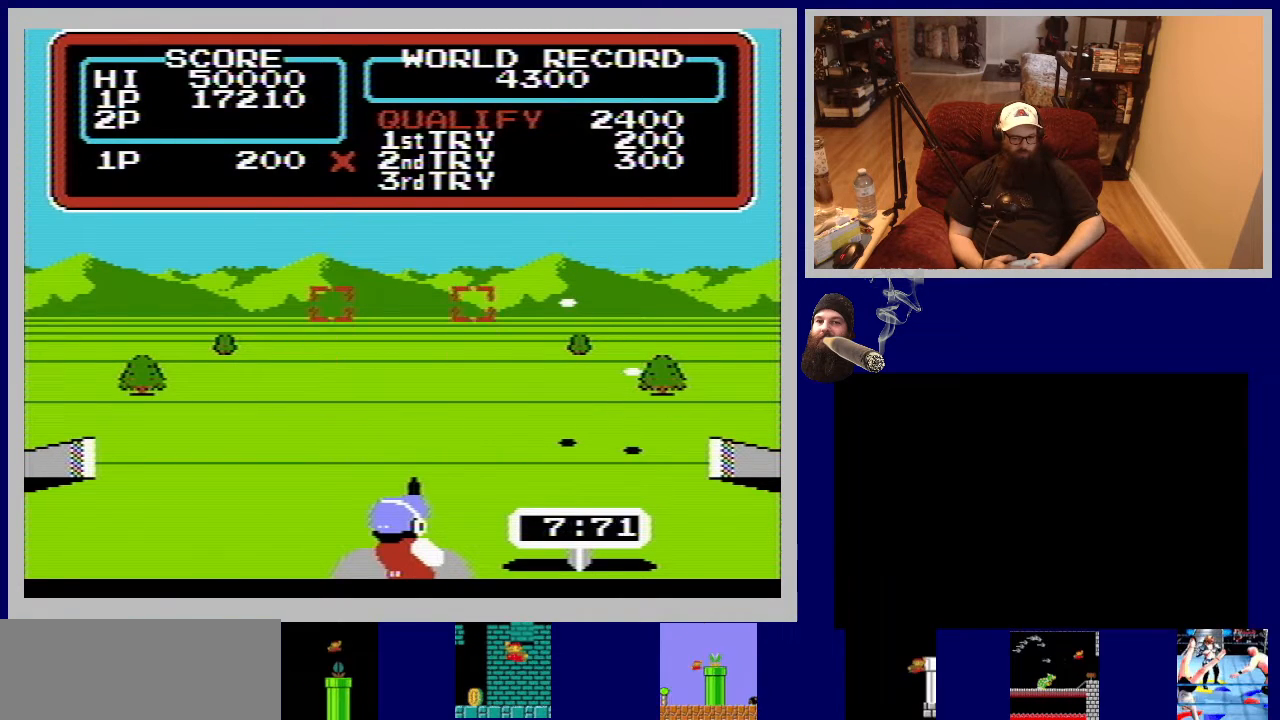
{"buttons": [], "events": []}
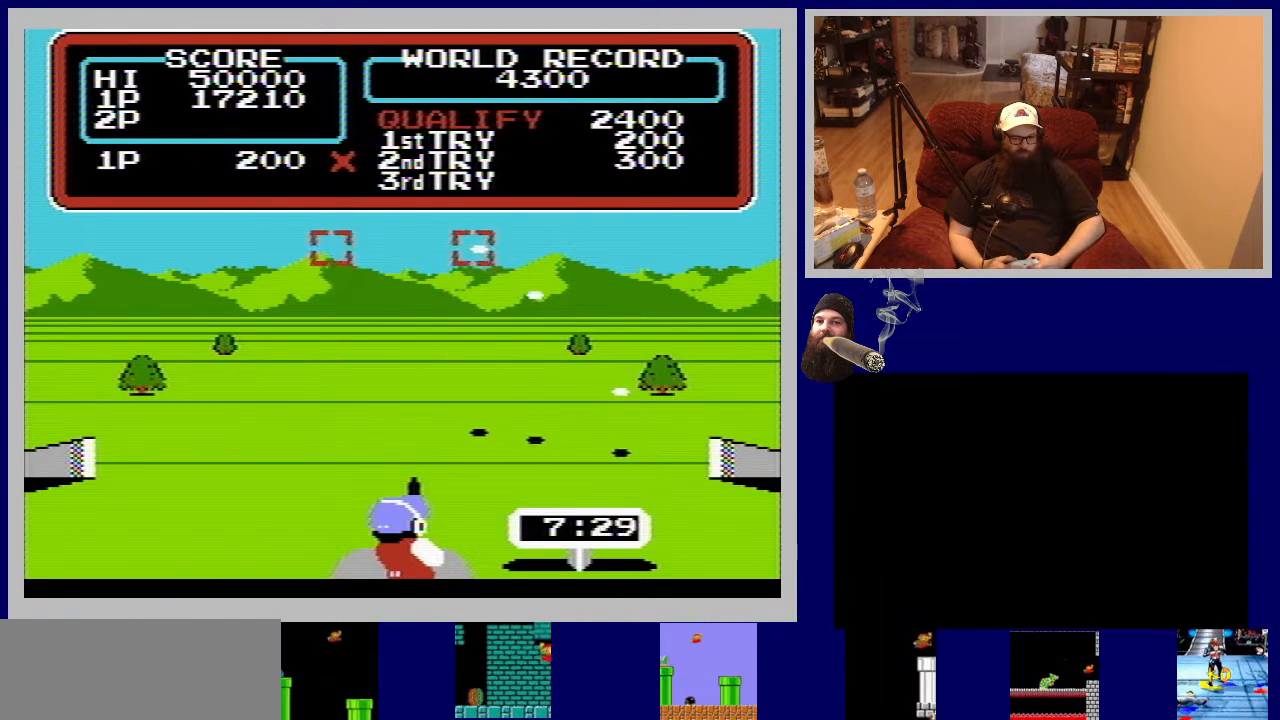
{"buttons": [], "events": []}